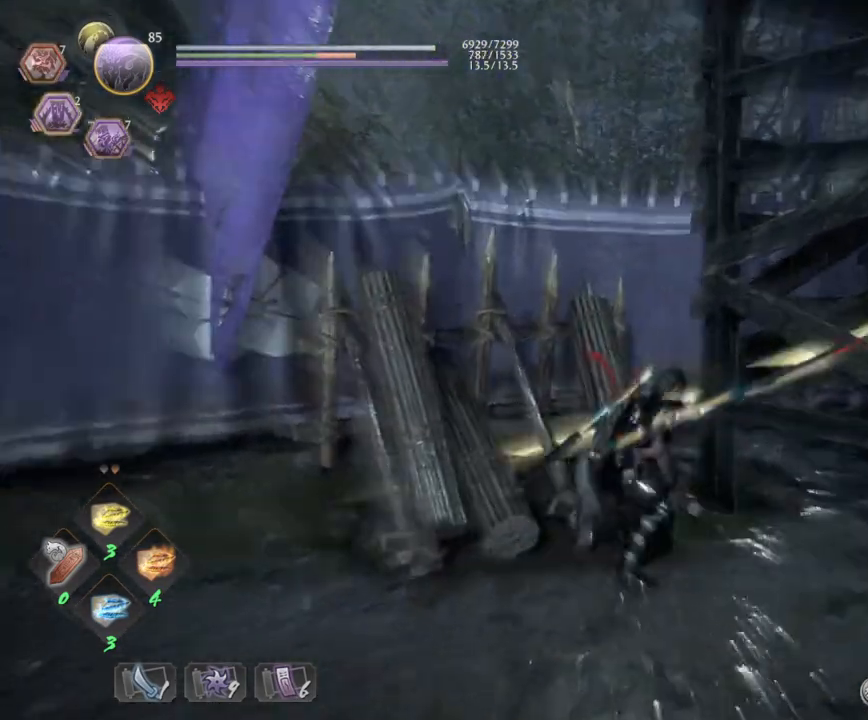
Gameplay with a controller (PlayStation layout); each line is a JSON object with the inputs held at the frame after it. "events" lists button and stick changes between this image and that frame as [ms after this image, input, new state], when the widget could be followed in between.
{"buttons": ["CROSS", "R1"], "left_stick": "down", "right_stick": "center", "events": [[467, "R1", "down"], [483, "CROSS", "down"]]}
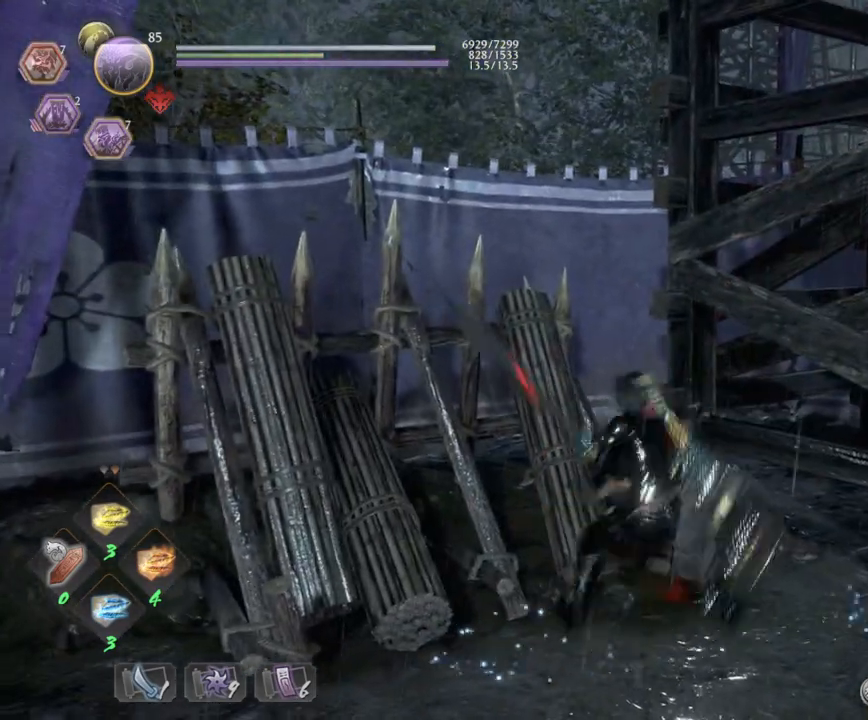
{"buttons": [], "left_stick": "down", "right_stick": "center", "events": [[50, "CROSS", "up"], [83, "R1", "up"], [200, "SQUARE", "down"], [317, "SQUARE", "up"]]}
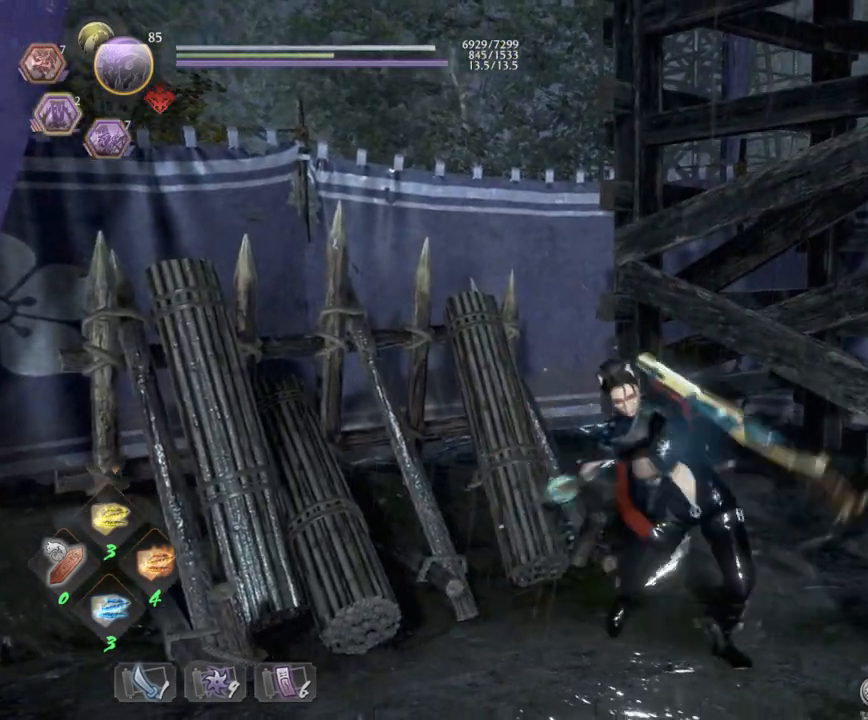
{"buttons": [], "left_stick": "down", "right_stick": "center", "events": [[50, "TRIANGLE", "down"], [183, "TRIANGLE", "up"], [300, "TRIANGLE", "down"], [433, "TRIANGLE", "up"]]}
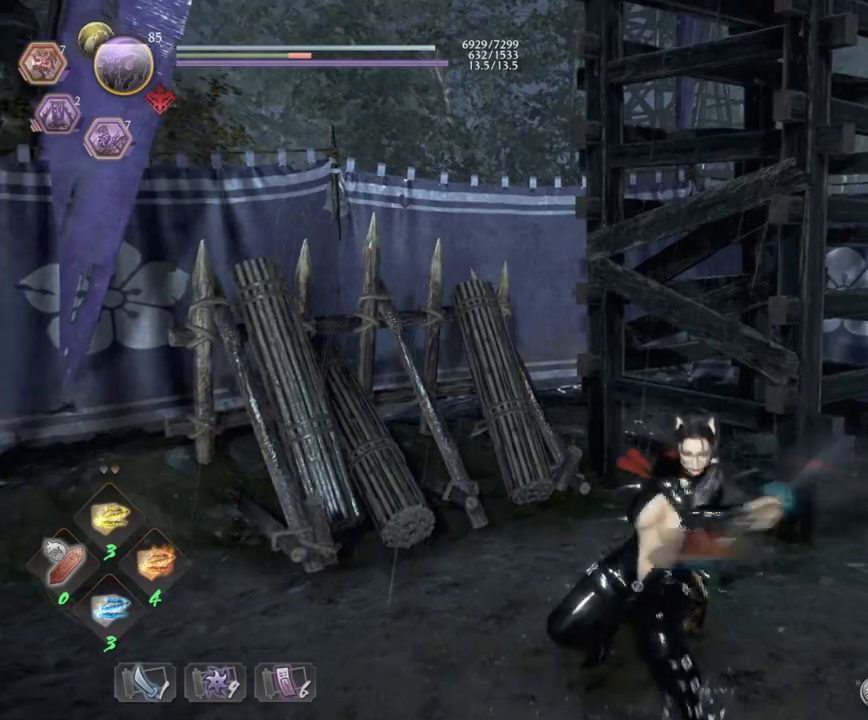
{"buttons": [], "left_stick": "center", "right_stick": "center", "events": [[383, "left_stick", "center"]]}
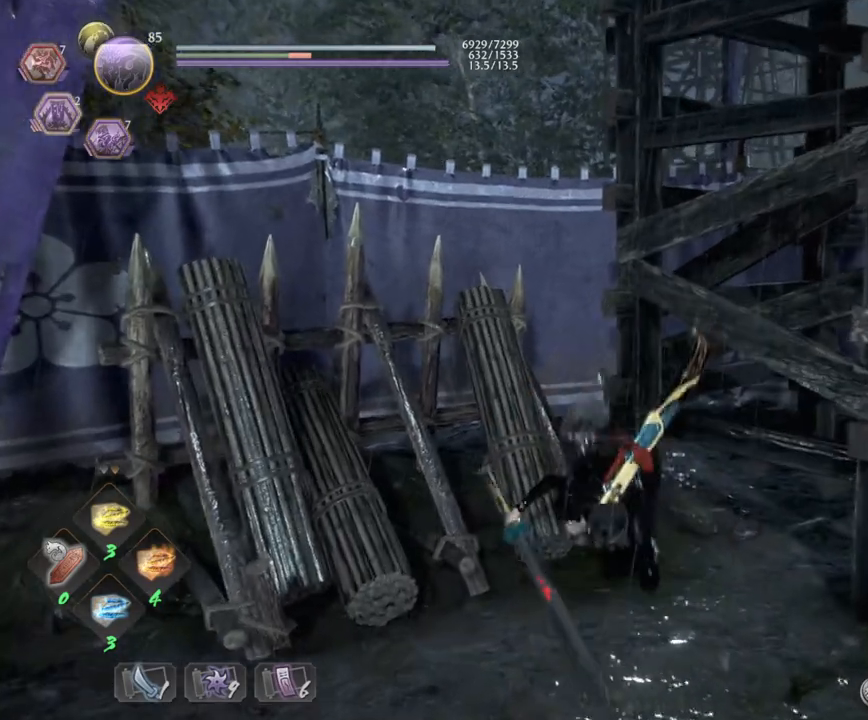
{"buttons": ["TRIANGLE", "L1"], "left_stick": "center", "right_stick": "center", "events": [[233, "R1", "down"], [283, "SQUARE", "down"], [317, "CROSS", "down"], [333, "SQUARE", "up"], [367, "CROSS", "up"], [383, "R1", "up"], [433, "L1", "down"], [500, "TRIANGLE", "down"]]}
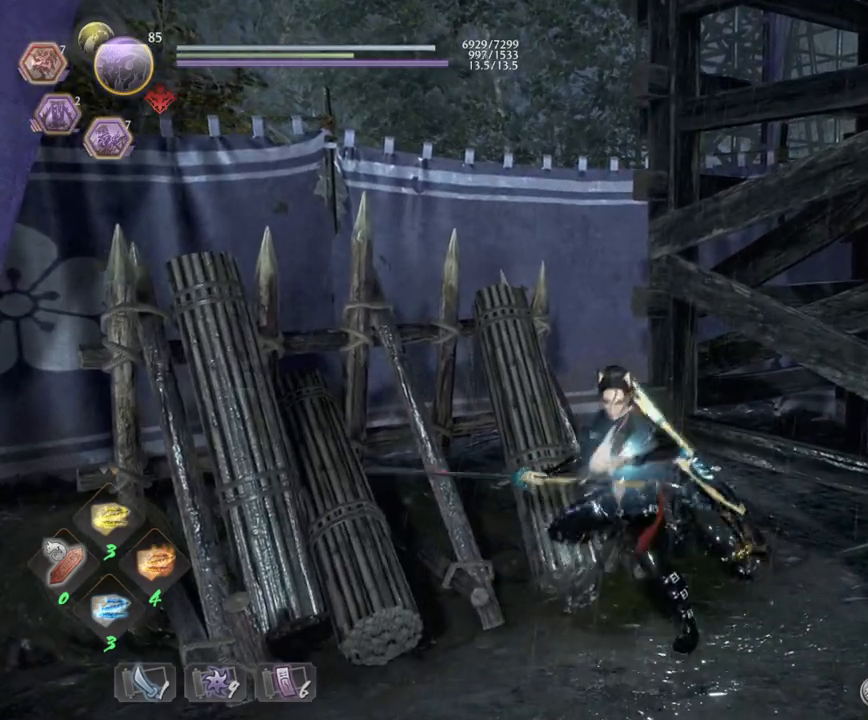
{"buttons": ["TRIANGLE", "L1"], "left_stick": "center", "right_stick": "center", "events": []}
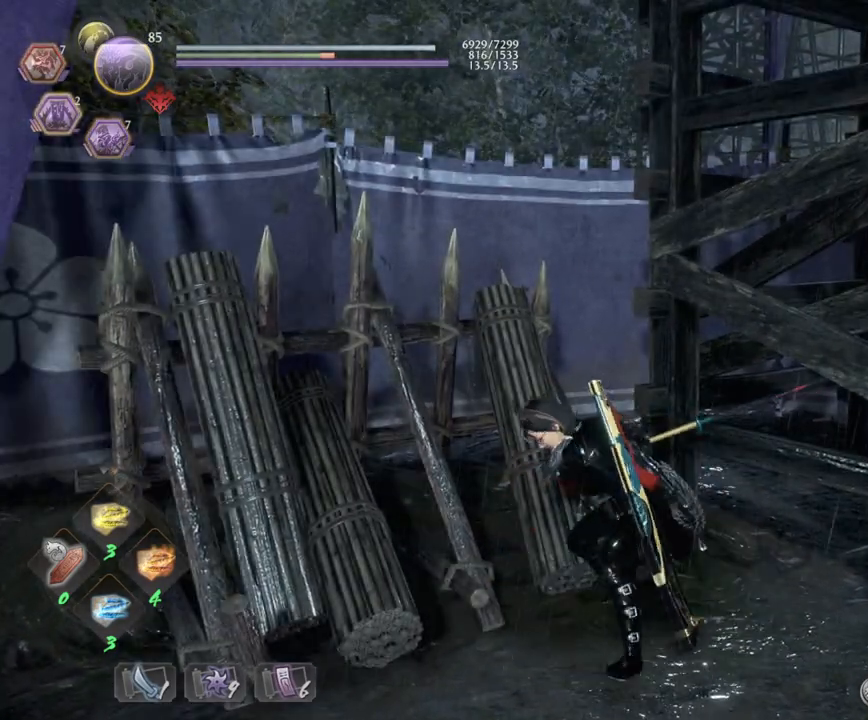
{"buttons": [], "left_stick": "center", "right_stick": "center", "events": [[117, "TRIANGLE", "up"], [167, "L1", "up"], [200, "TRIANGLE", "down"], [350, "TRIANGLE", "up"]]}
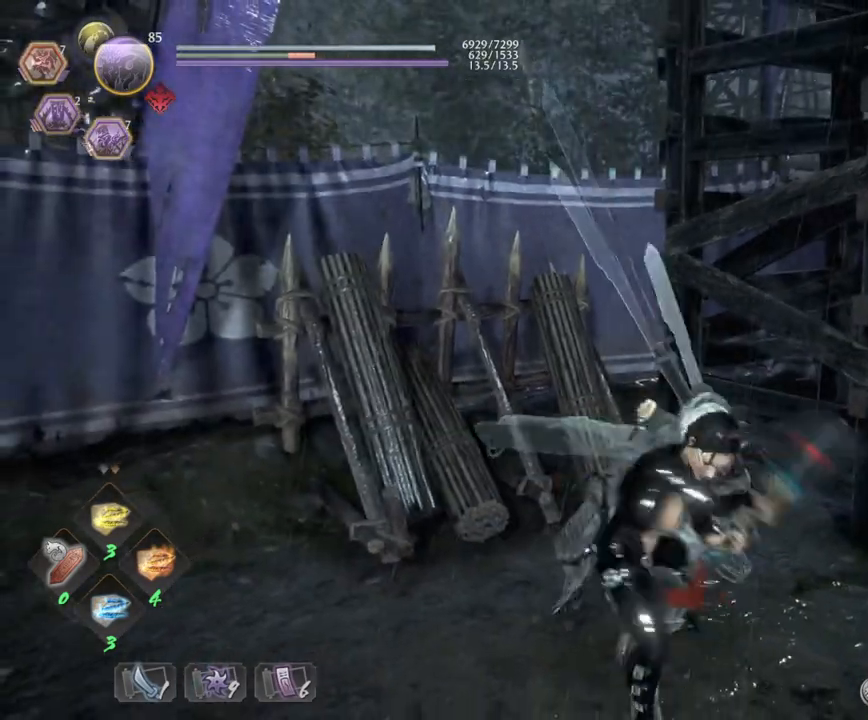
{"buttons": [], "left_stick": "center", "right_stick": "center", "events": []}
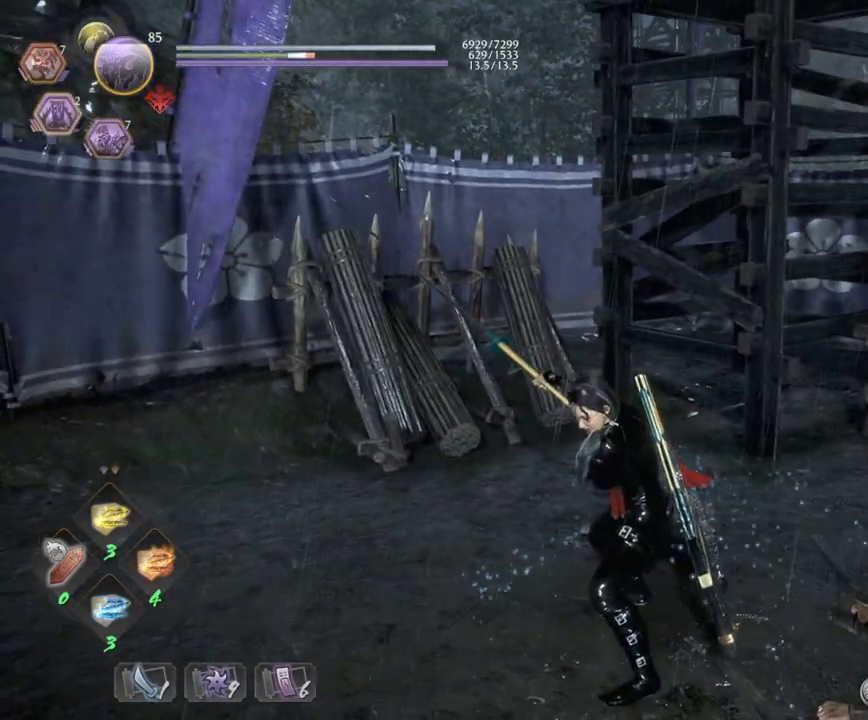
{"buttons": [], "left_stick": "center", "right_stick": "center", "events": [[33, "R1", "down"], [50, "SQUARE", "down"], [100, "SQUARE", "up"], [100, "TRIANGLE", "down"], [167, "R1", "up"], [167, "TRIANGLE", "up"], [250, "SQUARE", "down"], [417, "SQUARE", "up"]]}
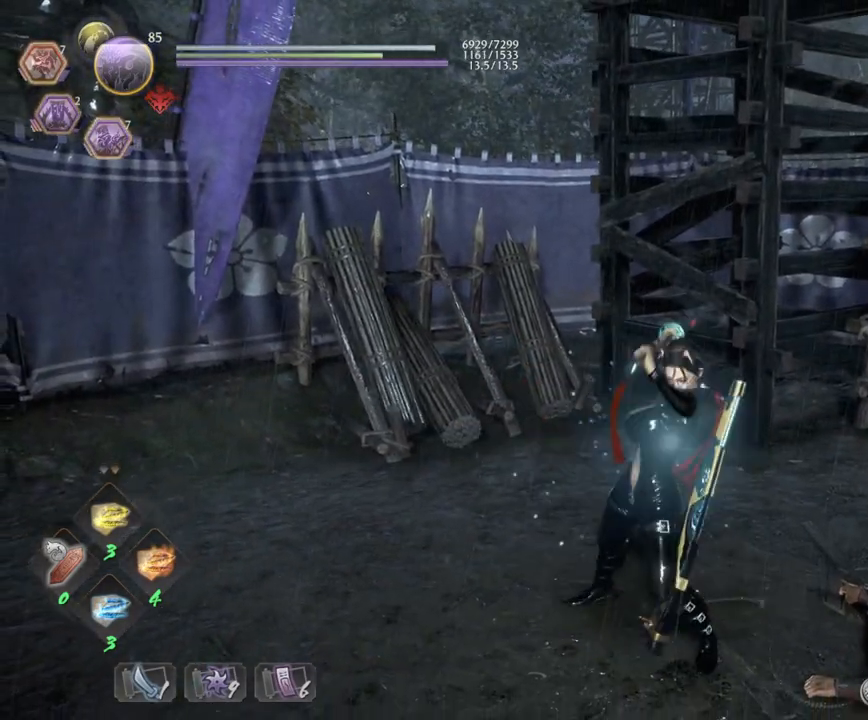
{"buttons": [], "left_stick": "center", "right_stick": "center", "events": [[317, "TRIANGLE", "down"], [483, "TRIANGLE", "up"]]}
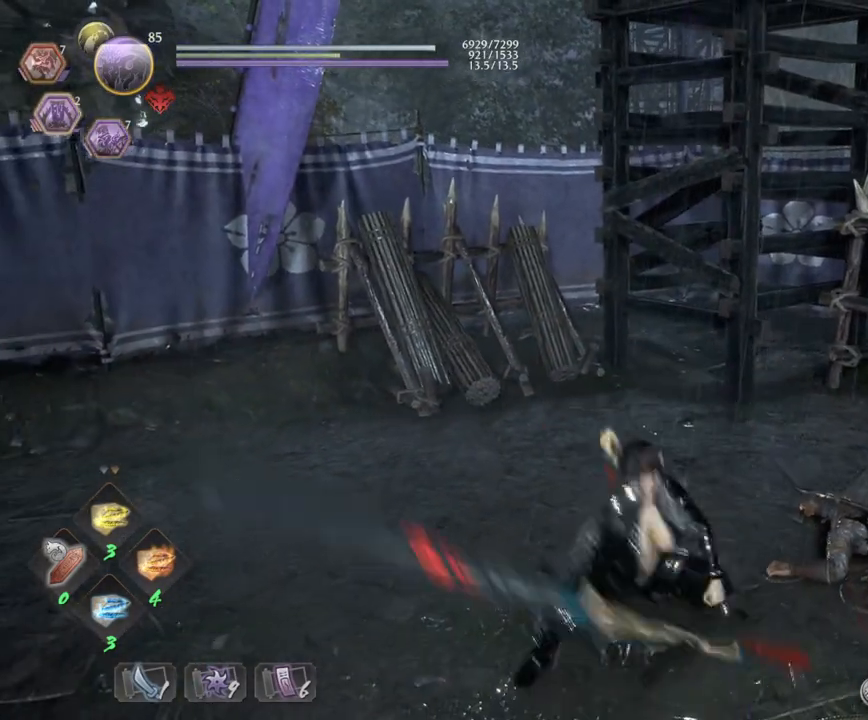
{"buttons": [], "left_stick": "center", "right_stick": "center", "events": [[100, "TRIANGLE", "down"], [250, "TRIANGLE", "up"]]}
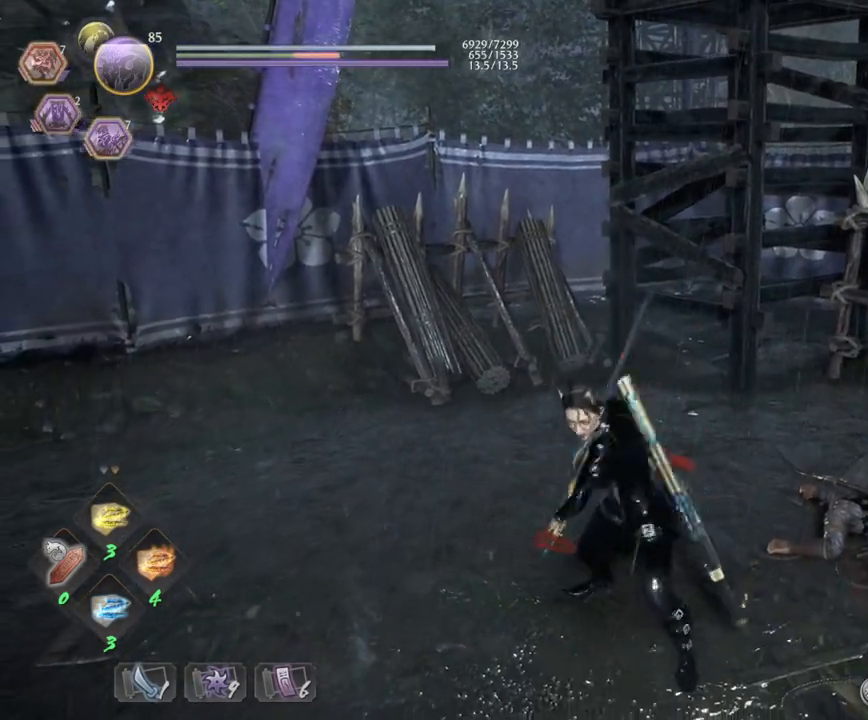
{"buttons": [], "left_stick": "center", "right_stick": "center", "events": []}
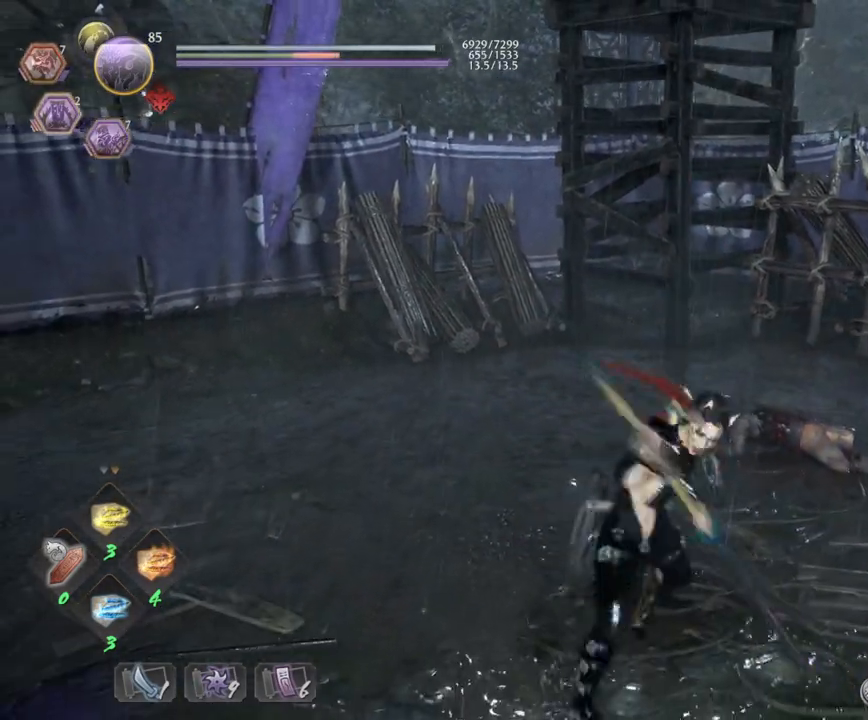
{"buttons": [], "left_stick": "center", "right_stick": "center", "events": [[50, "R2", "down"], [83, "CIRCLE", "down"], [100, "TRIANGLE", "down"], [117, "CIRCLE", "up"], [217, "R2", "up"], [217, "TRIANGLE", "up"]]}
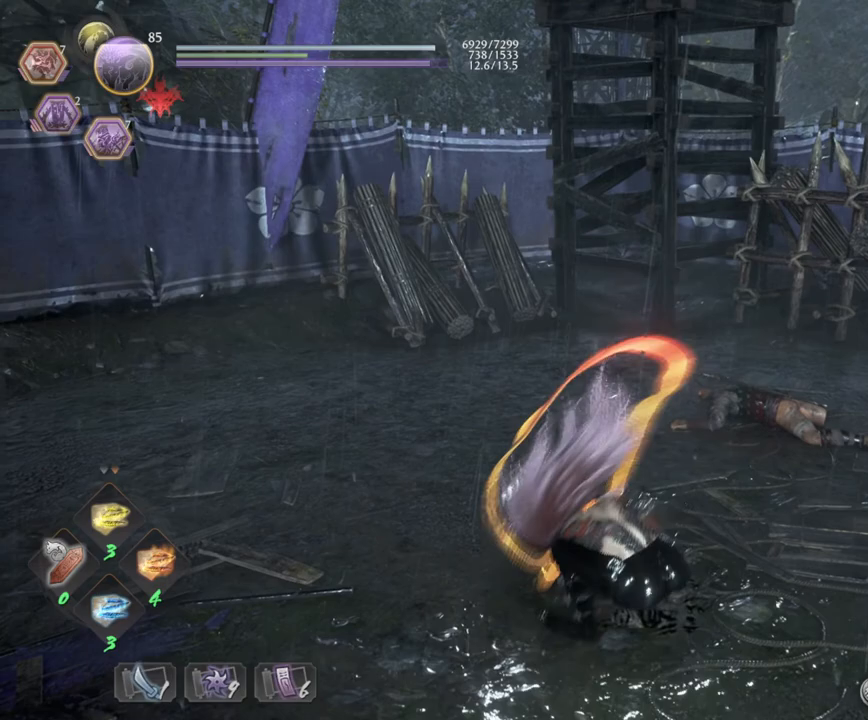
{"buttons": ["TRIANGLE", "R1"], "left_stick": "center", "right_stick": "center", "events": [[117, "right_stick", "right"], [350, "right_stick", "center"], [417, "R1", "down"], [450, "TRIANGLE", "down"]]}
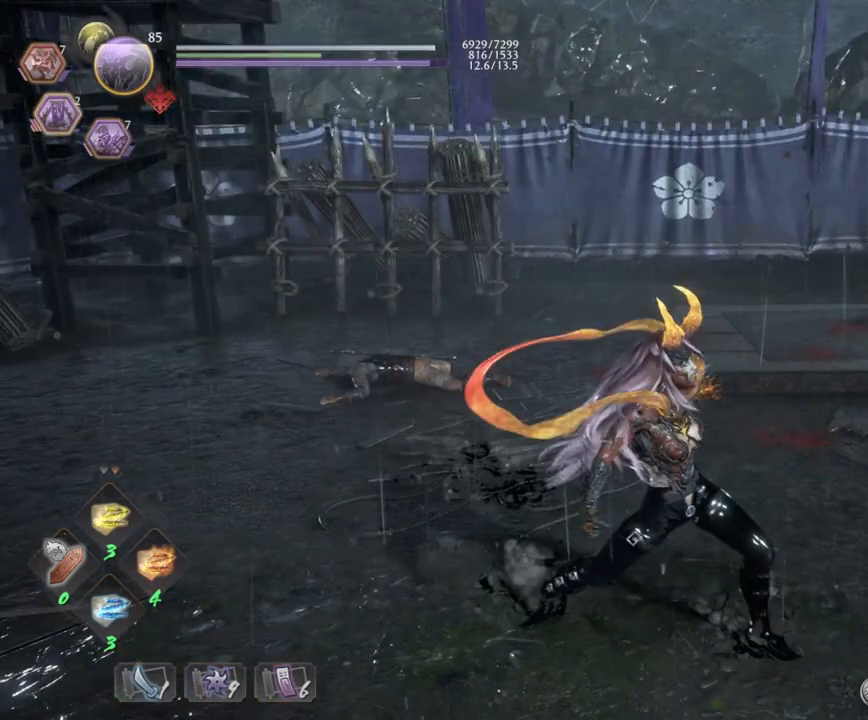
{"buttons": [], "left_stick": "center", "right_stick": "center", "events": [[33, "R1", "up"], [33, "TRIANGLE", "up"], [133, "R2", "down"], [133, "TRIANGLE", "down"], [233, "R2", "up"], [233, "TRIANGLE", "up"]]}
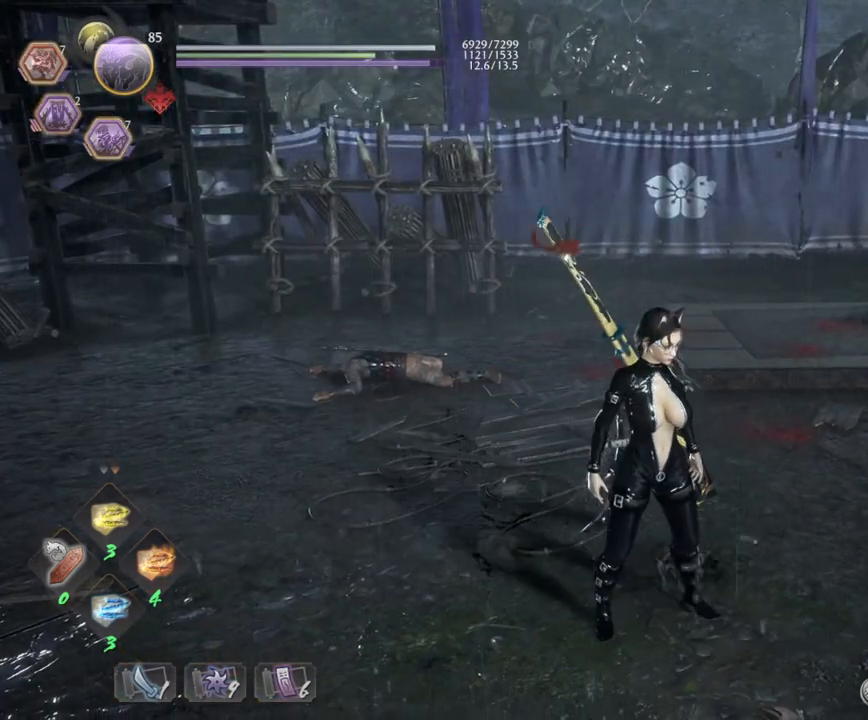
{"buttons": [], "left_stick": "right", "right_stick": "down-right", "events": [[217, "right_stick", "down-right"], [283, "left_stick", "right"]]}
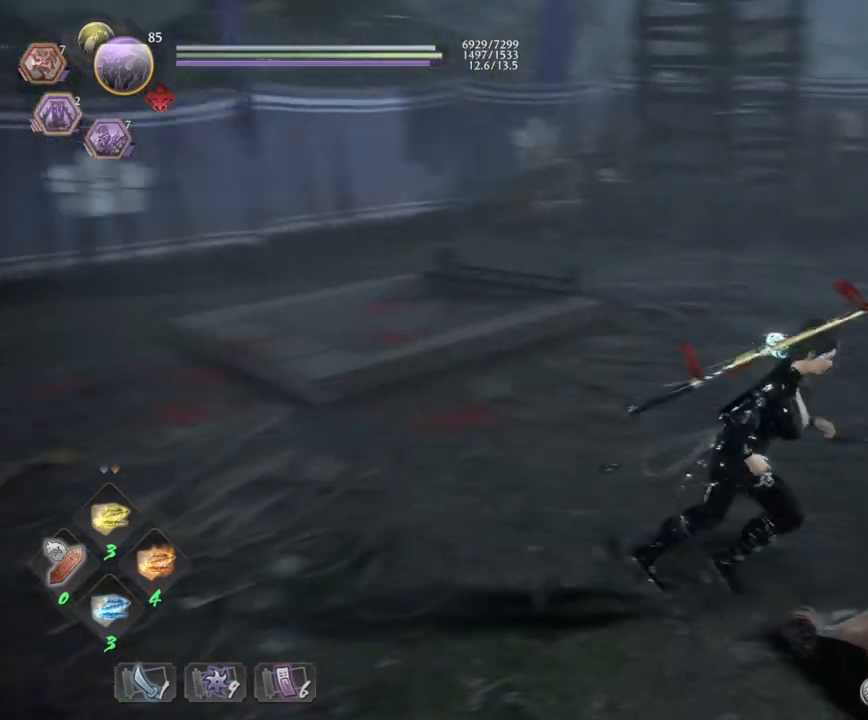
{"buttons": [], "left_stick": "center", "right_stick": "center", "events": [[17, "right_stick", "center"], [83, "SQUARE", "down"], [133, "left_stick", "up-right"], [200, "SQUARE", "up"], [400, "left_stick", "center"]]}
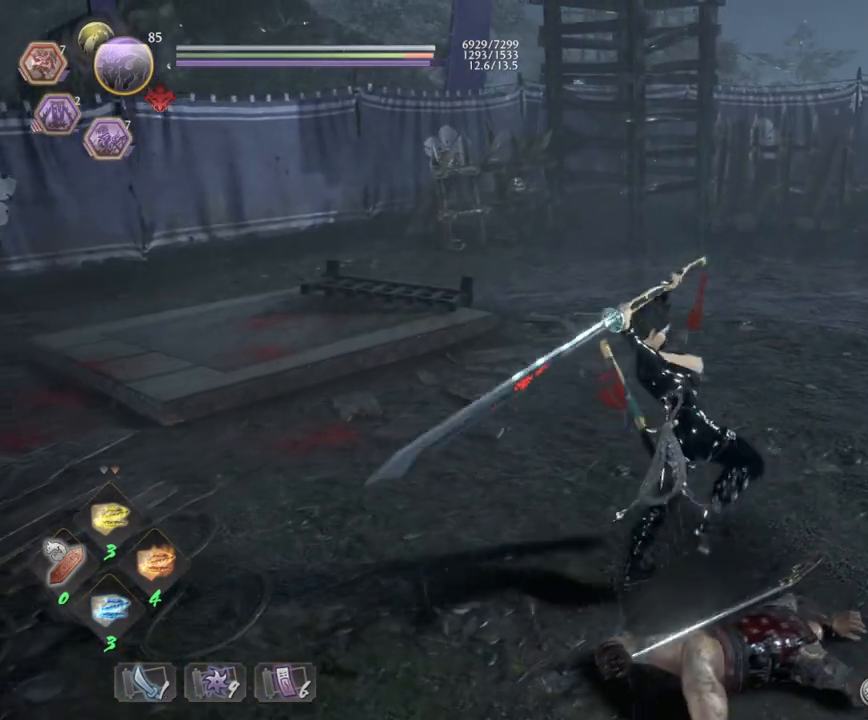
{"buttons": ["SQUARE", "R1"], "left_stick": "center", "right_stick": "center", "events": [[450, "R1", "down"], [483, "SQUARE", "down"]]}
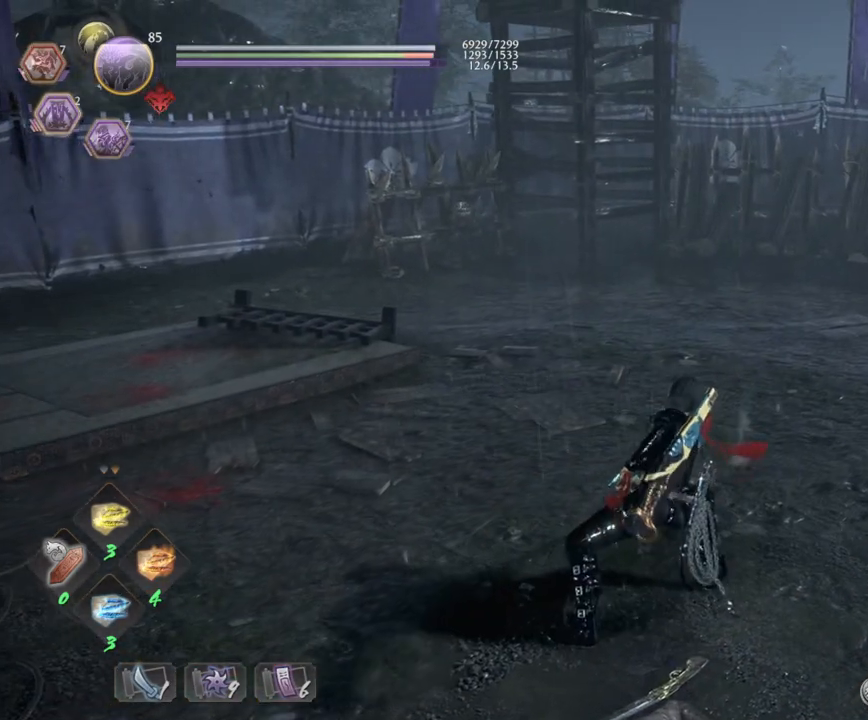
{"buttons": ["TRIANGLE", "L1"], "left_stick": "center", "right_stick": "center", "events": [[50, "CROSS", "down"], [50, "SQUARE", "up"], [67, "R1", "up"], [100, "CROSS", "up"], [183, "L1", "down"], [317, "TRIANGLE", "down"]]}
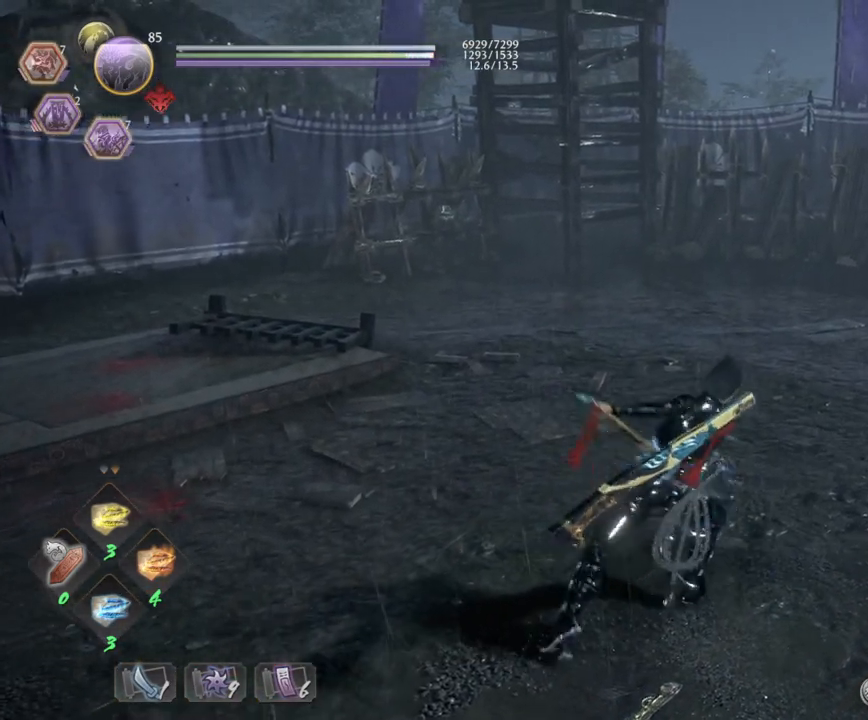
{"buttons": ["SQUARE", "R1"], "left_stick": "center", "right_stick": "center", "events": [[283, "TRIANGLE", "up"], [333, "L1", "up"], [383, "R1", "down"], [450, "SQUARE", "down"]]}
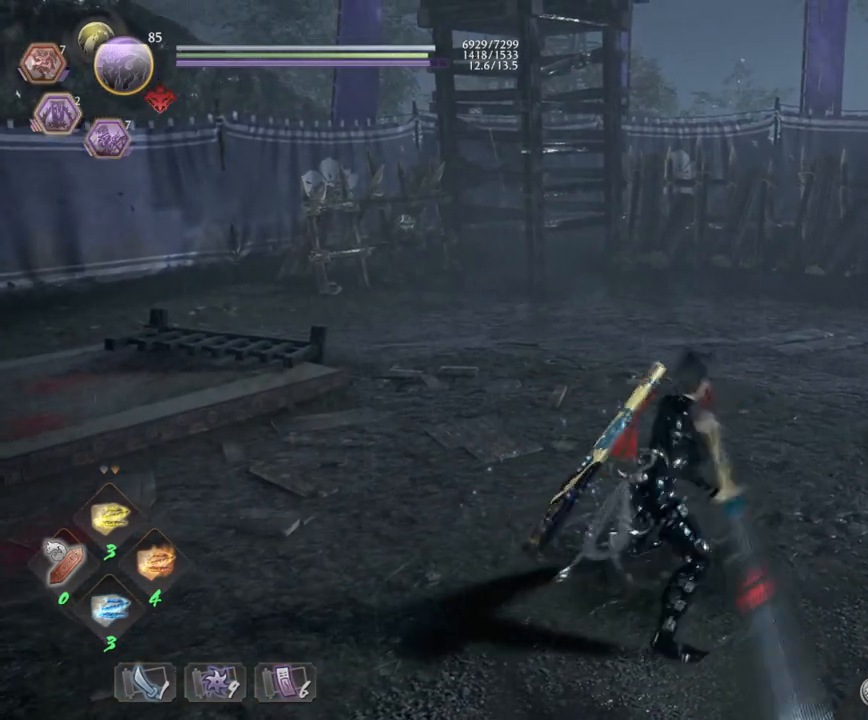
{"buttons": ["L1"], "left_stick": "center", "right_stick": "center", "events": [[17, "CROSS", "down"], [17, "SQUARE", "up"], [33, "CROSS", "up"], [33, "R1", "up"], [67, "L1", "down"], [183, "SQUARE", "down"], [500, "SQUARE", "up"]]}
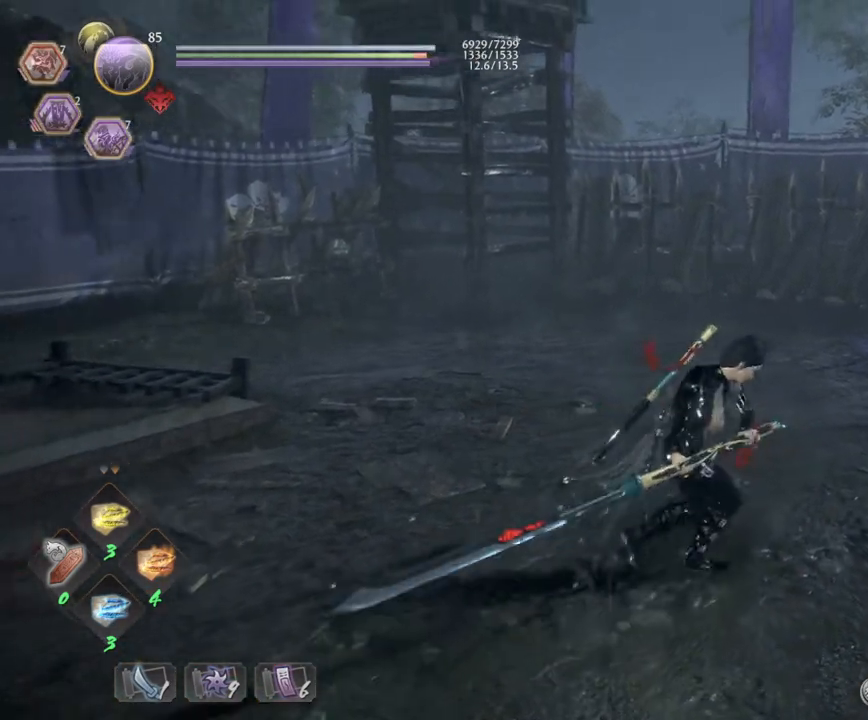
{"buttons": [], "left_stick": "center", "right_stick": "center", "events": [[83, "L1", "up"]]}
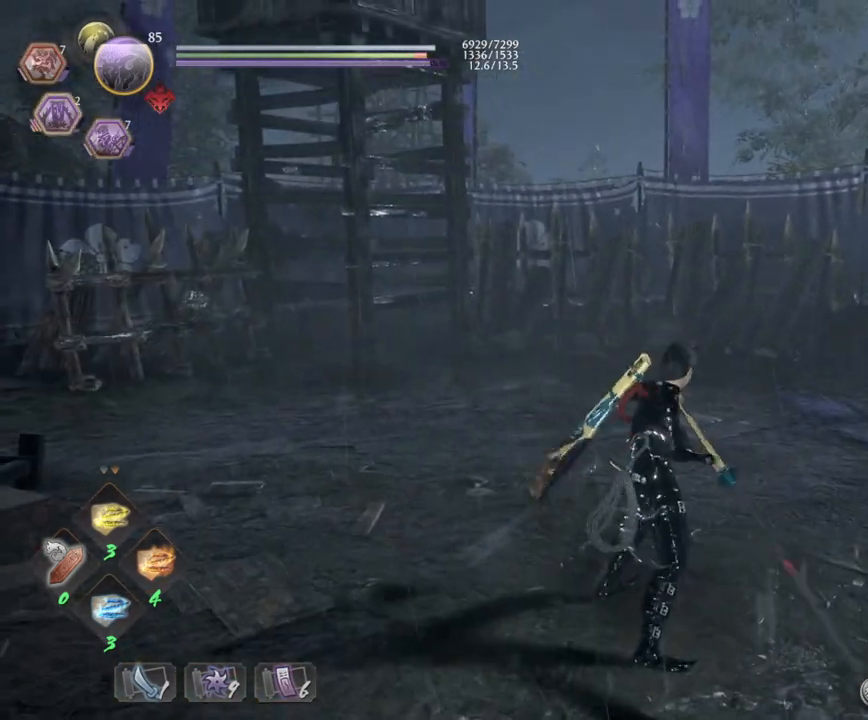
{"buttons": ["L1"], "left_stick": "center", "right_stick": "center", "events": [[217, "R1", "down"], [283, "SQUARE", "down"], [350, "CROSS", "down"], [367, "SQUARE", "up"], [417, "CROSS", "up"], [417, "R1", "up"], [450, "L1", "down"]]}
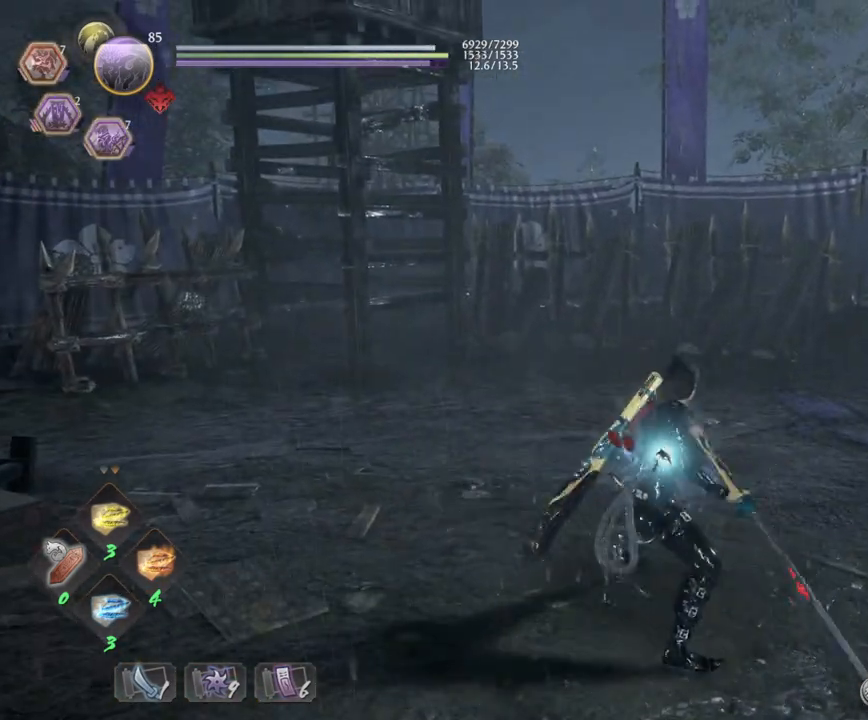
{"buttons": ["TRIANGLE", "L1"], "left_stick": "center", "right_stick": "center", "events": [[33, "TRIANGLE", "down"]]}
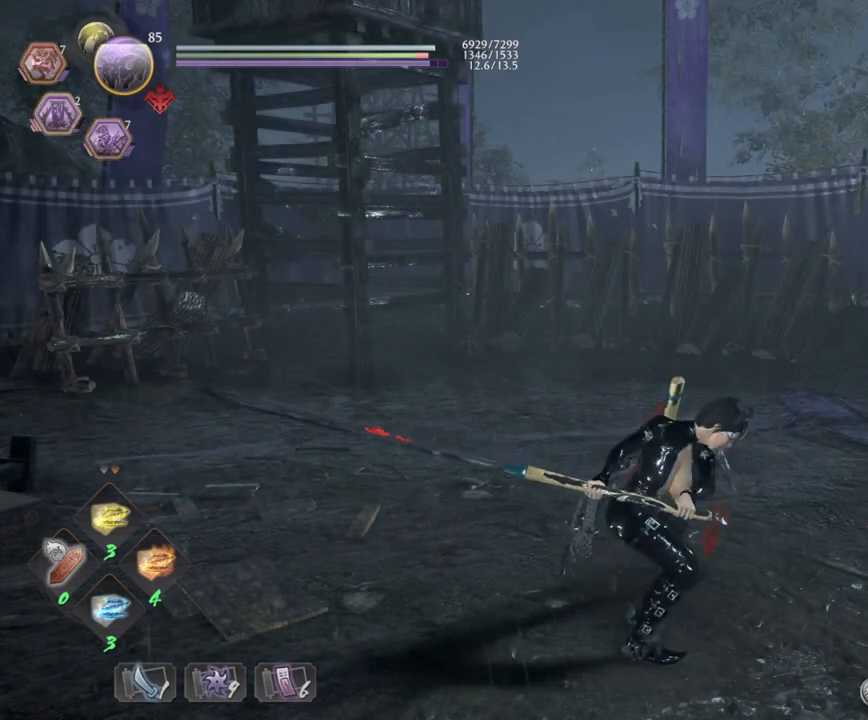
{"buttons": [], "left_stick": "center", "right_stick": "center", "events": [[17, "L1", "up"], [17, "TRIANGLE", "up"]]}
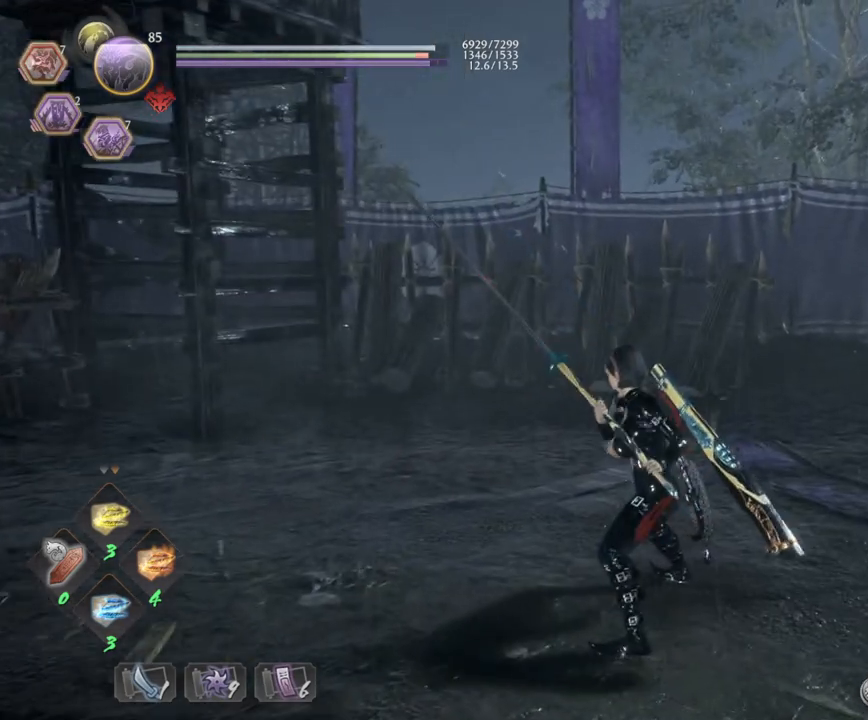
{"buttons": [], "left_stick": "center", "right_stick": "center", "events": [[317, "R1", "down"], [350, "SQUARE", "down"], [400, "CROSS", "down"], [417, "SQUARE", "up"], [450, "CROSS", "up"], [450, "R1", "up"]]}
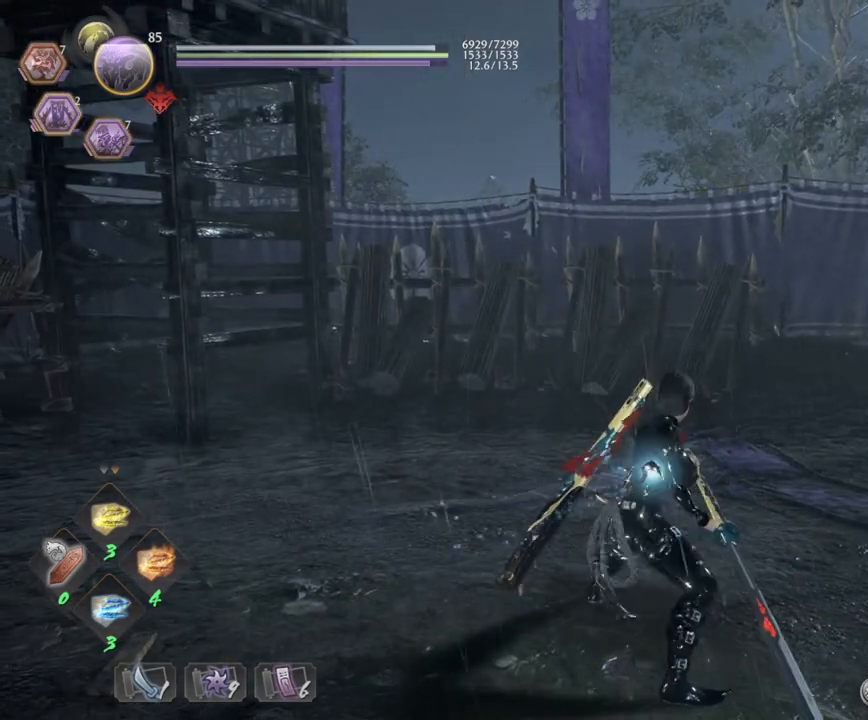
{"buttons": ["TRIANGLE"], "left_stick": "center", "right_stick": "center", "events": [[33, "TRIANGLE", "down"]]}
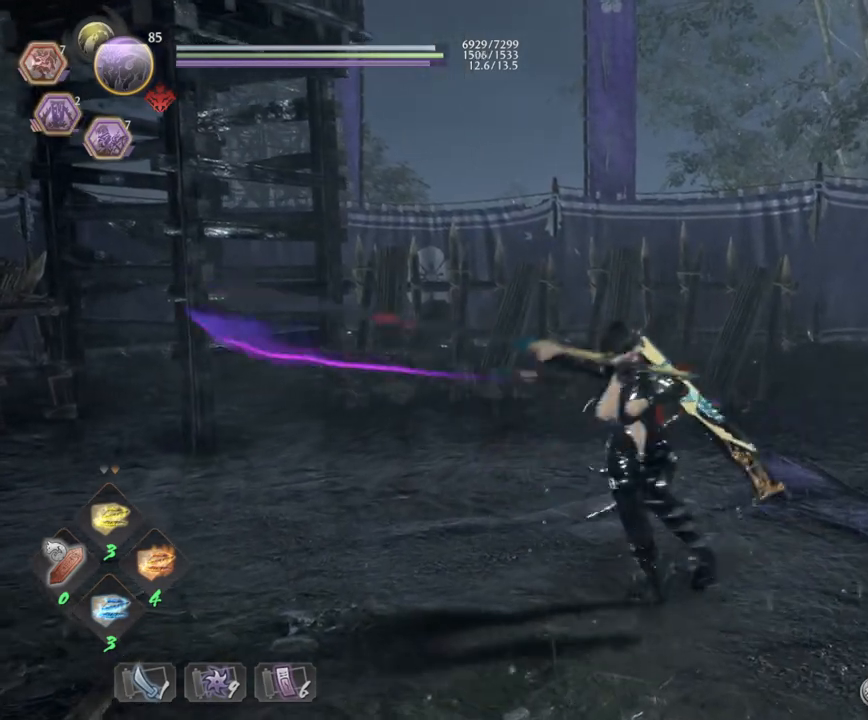
{"buttons": [], "left_stick": "center", "right_stick": "center", "events": [[250, "TRIANGLE", "up"]]}
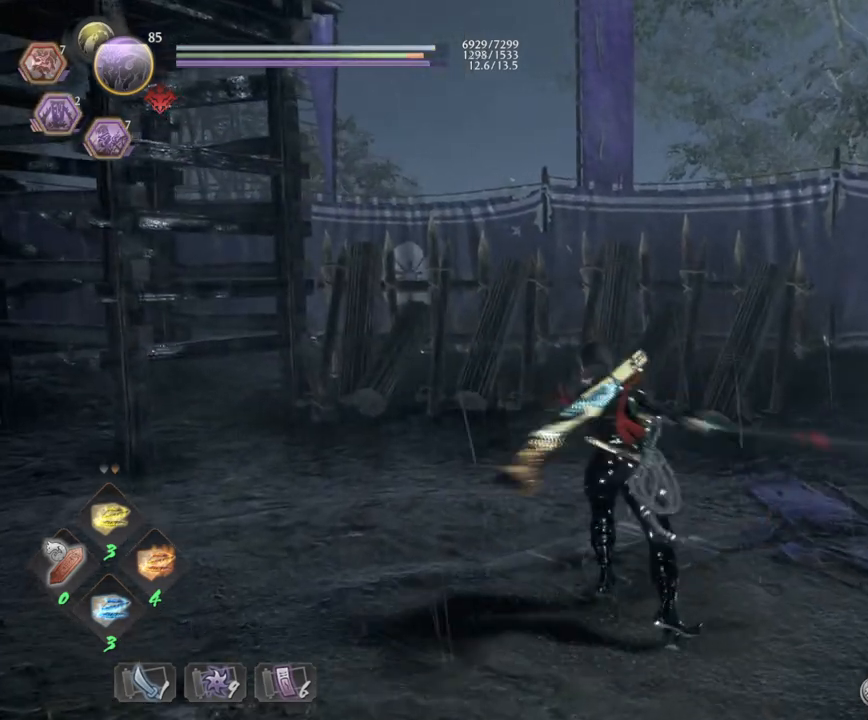
{"buttons": [], "left_stick": "center", "right_stick": "center", "events": []}